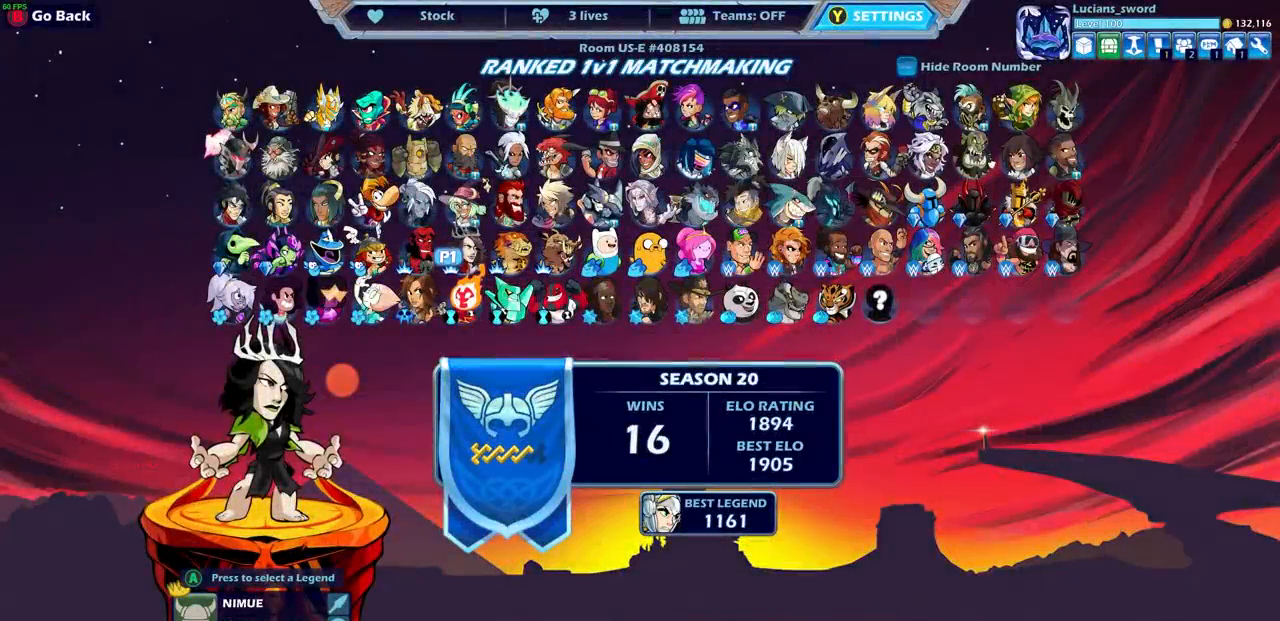
Gameplay with a controller (PlayStation layout); each line is a JSON object with the inputs held at the frame after it. "events" lists button and stick changes between this image and that frame as [ms after this image, input, new state], when the widget could be followed in between. Not read: L3 R1 R3 right_stick.
{"buttons": [], "left_stick": "up-right", "events": [[367, "left_stick", "up-right"]]}
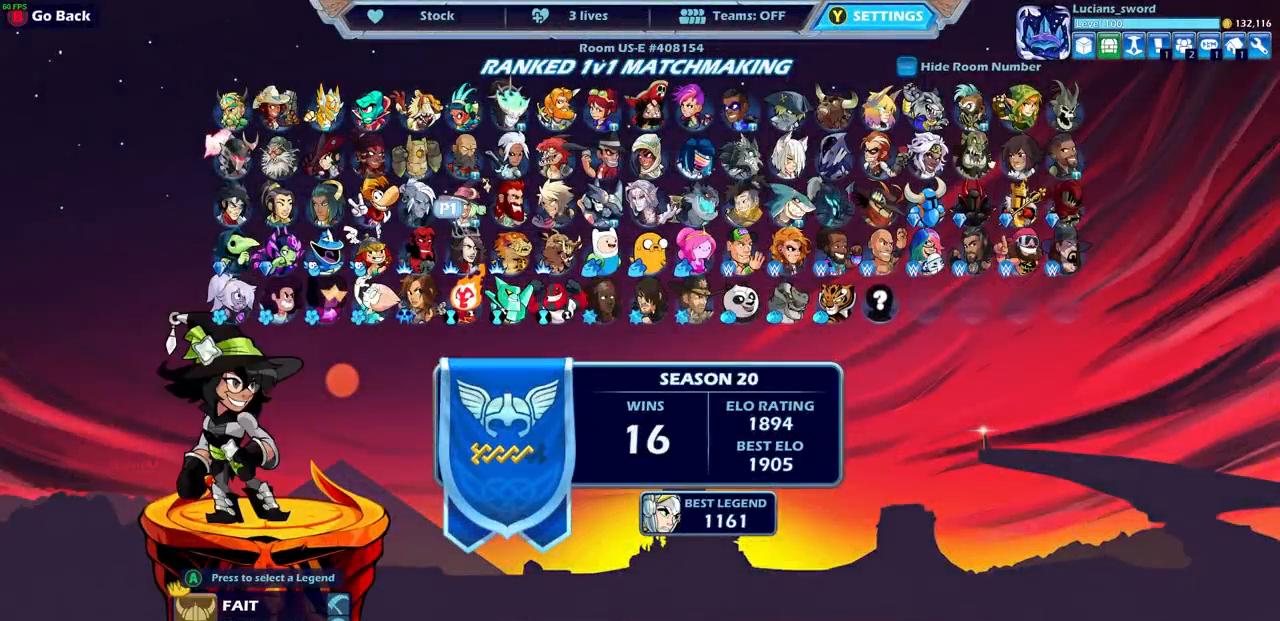
{"buttons": [], "left_stick": "center", "events": [[17, "left_stick", "center"], [117, "left_stick", "right"], [217, "left_stick", "center"]]}
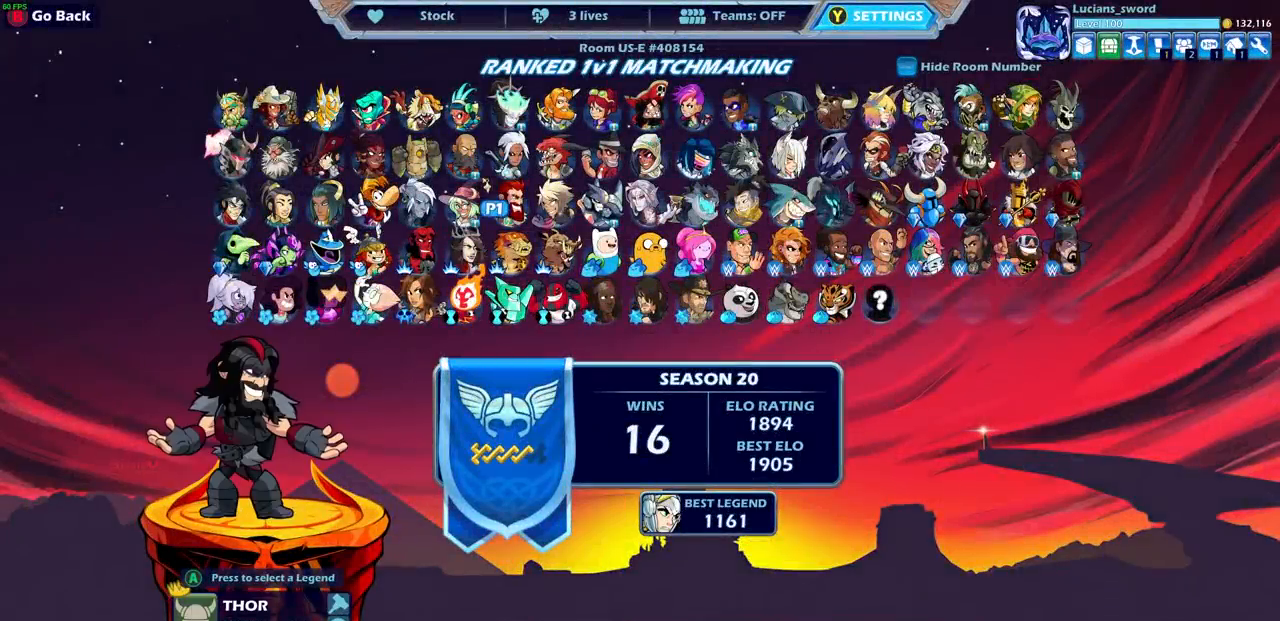
{"buttons": [], "left_stick": "up-right", "events": [[417, "left_stick", "up-right"]]}
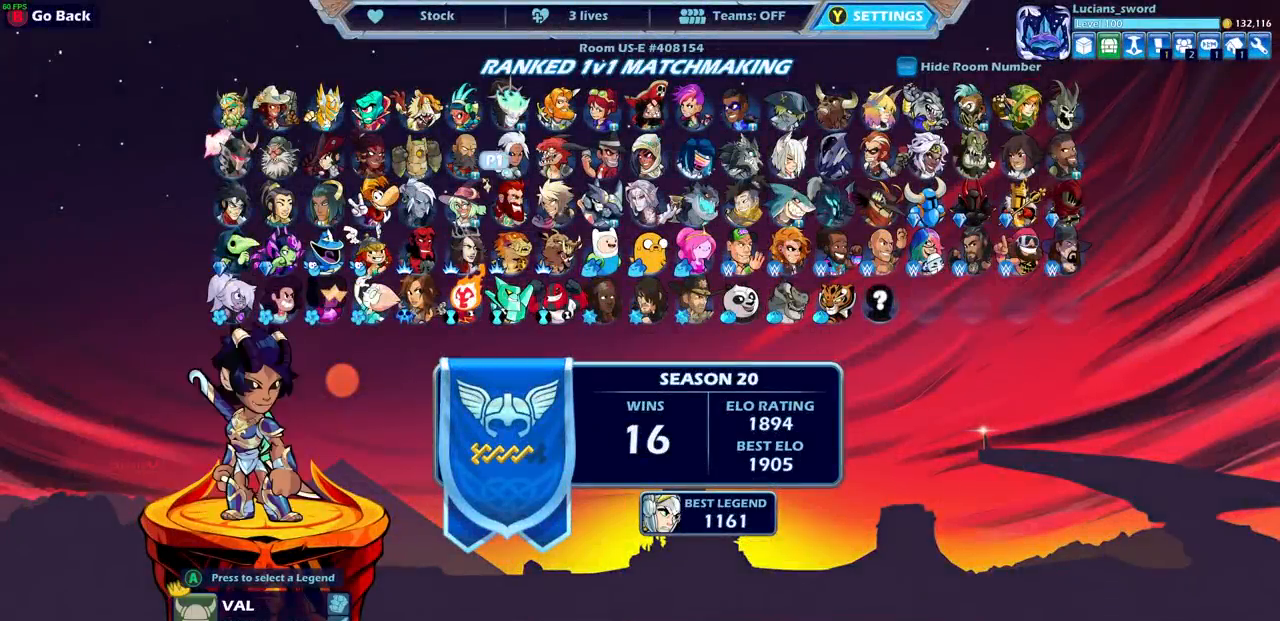
{"buttons": [], "left_stick": "center", "events": [[50, "left_stick", "center"], [167, "left_stick", "up-right"], [283, "left_stick", "center"]]}
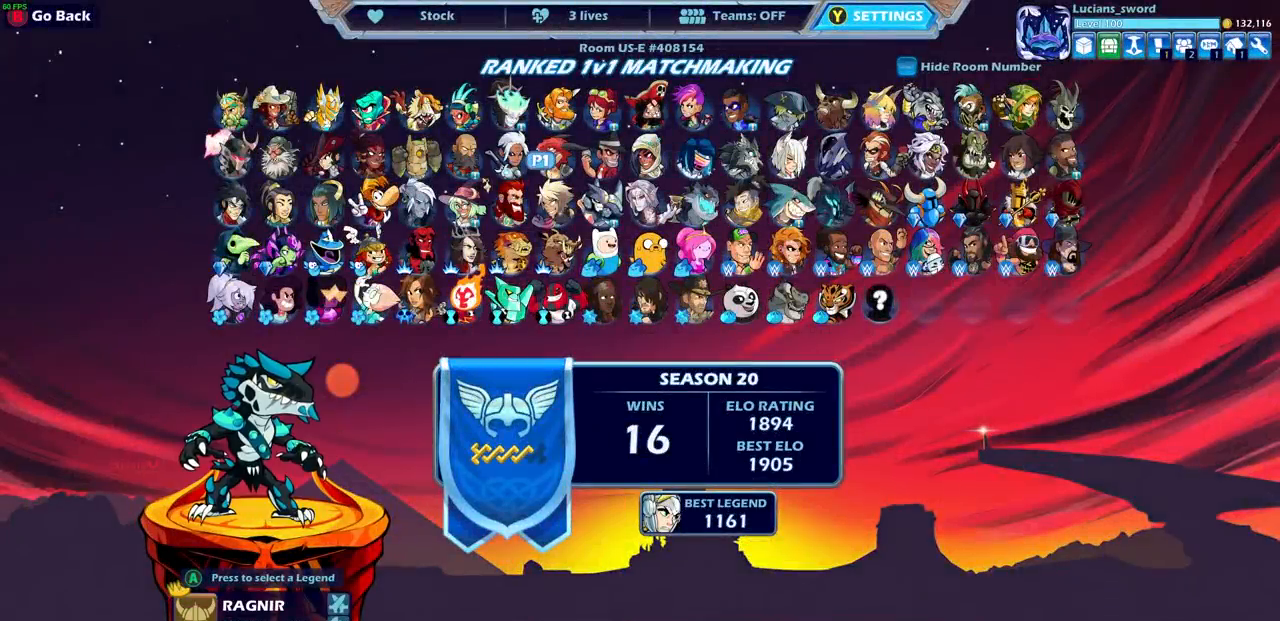
{"buttons": [], "left_stick": "center", "events": []}
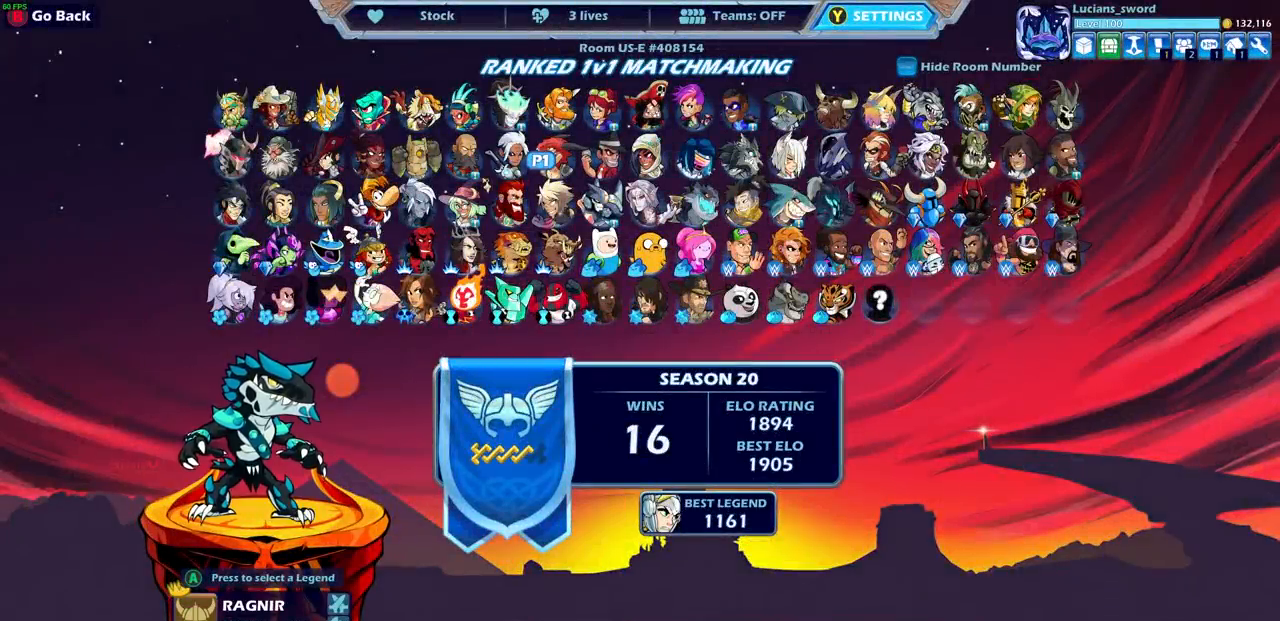
{"buttons": [], "left_stick": "center", "events": []}
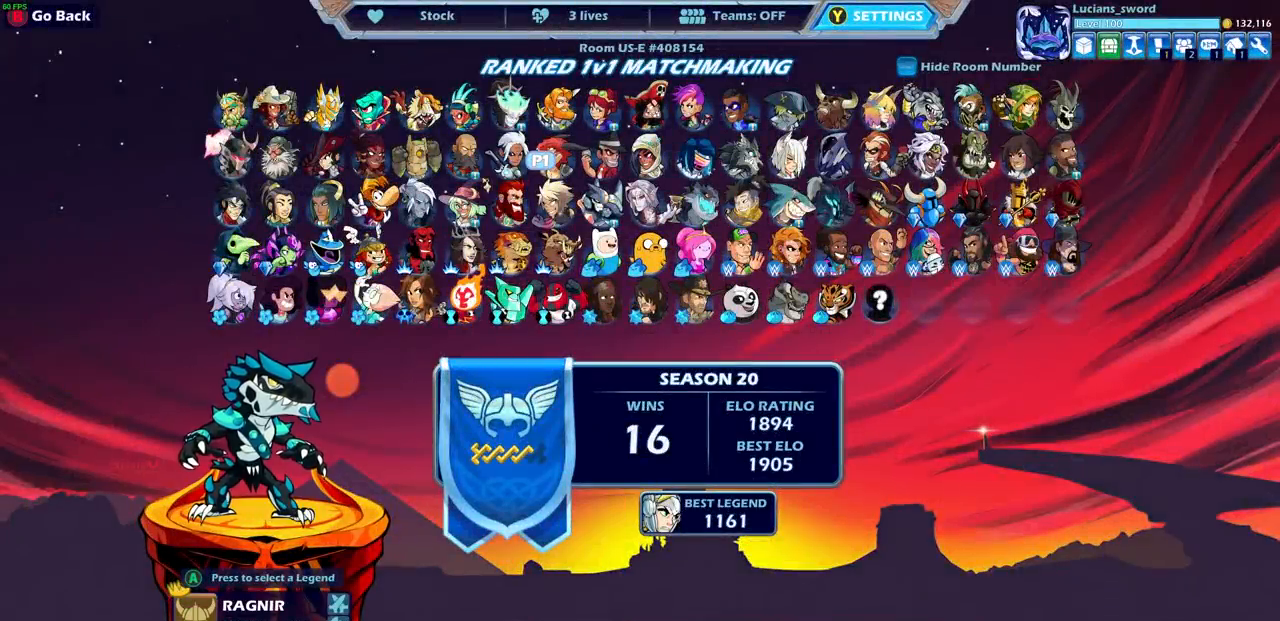
{"buttons": [], "left_stick": "right", "events": [[450, "left_stick", "right"]]}
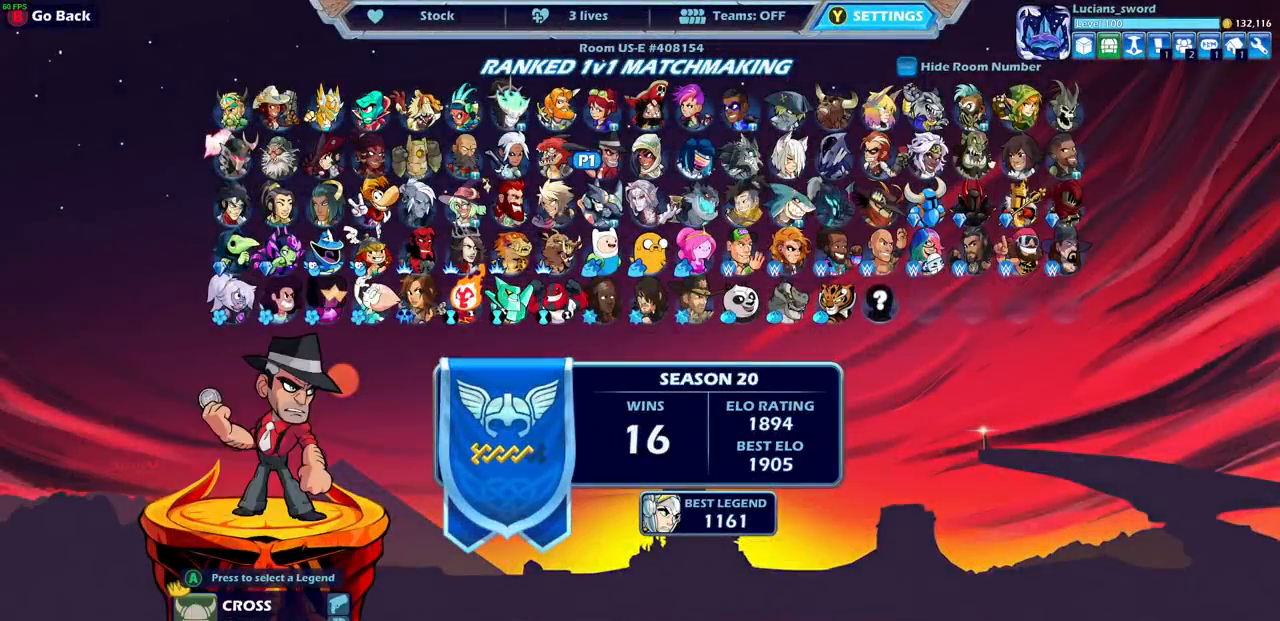
{"buttons": [], "left_stick": "center", "events": [[83, "left_stick", "center"], [217, "left_stick", "right"], [383, "left_stick", "center"]]}
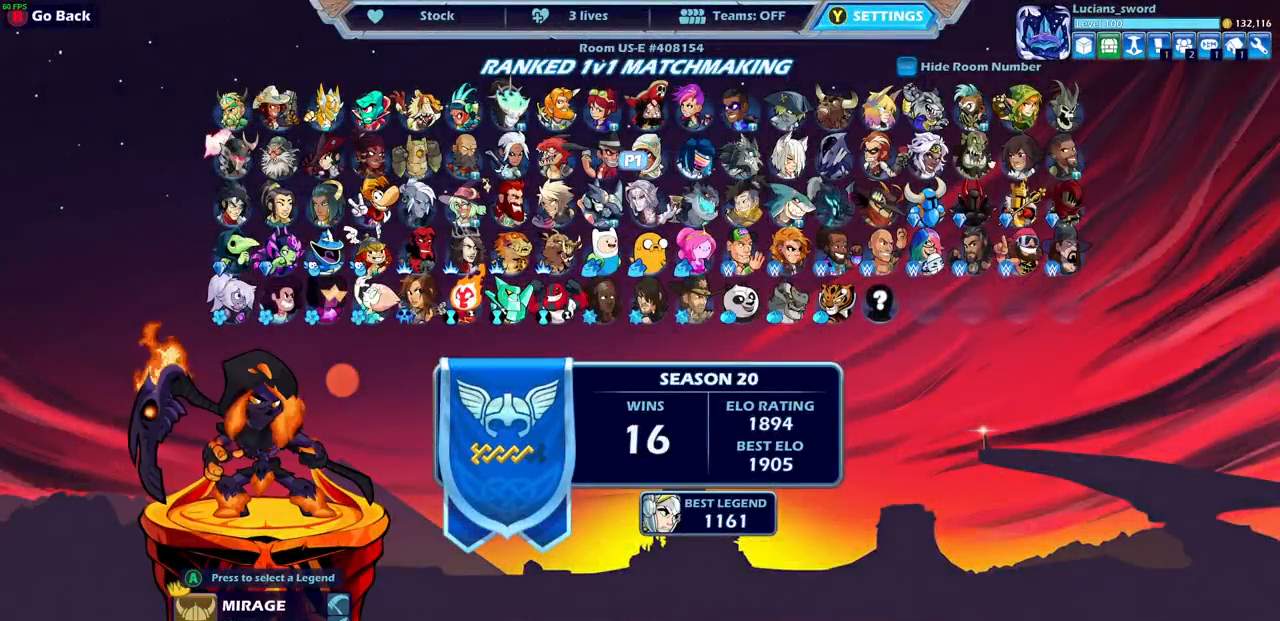
{"buttons": [], "left_stick": "down", "events": [[117, "left_stick", "down"], [283, "left_stick", "center"], [367, "left_stick", "down"]]}
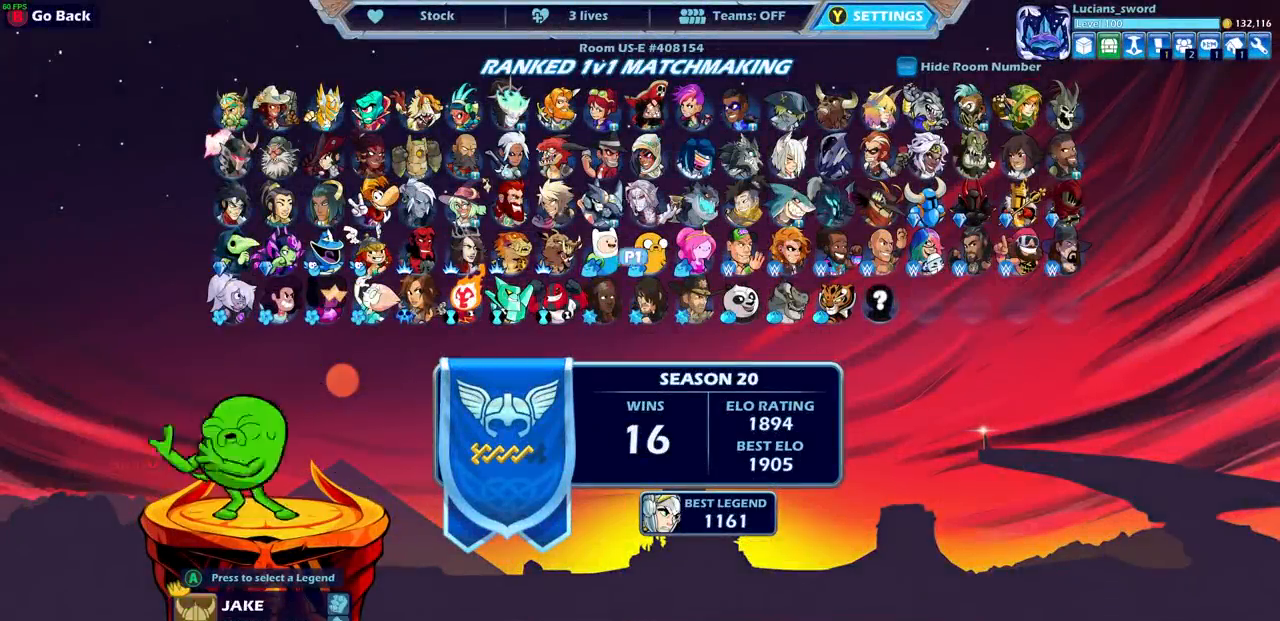
{"buttons": [], "left_stick": "left", "events": [[17, "left_stick", "center"], [183, "left_stick", "left"], [317, "left_stick", "center"], [450, "left_stick", "left"]]}
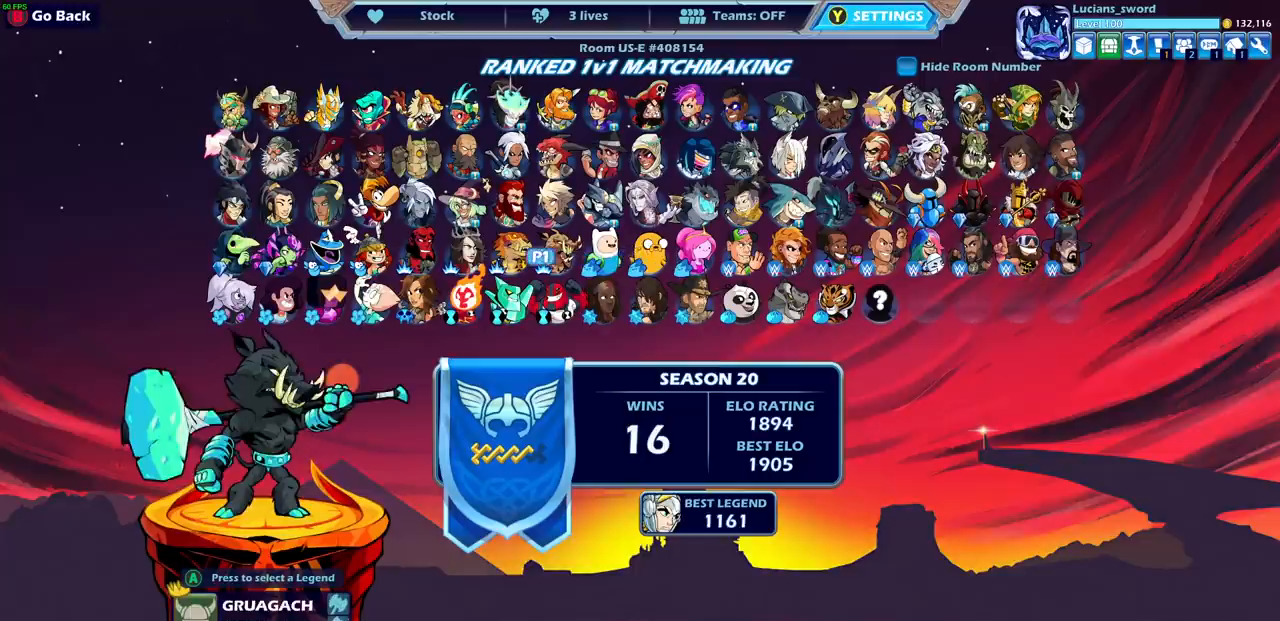
{"buttons": [], "left_stick": "center", "events": [[50, "left_stick", "center"]]}
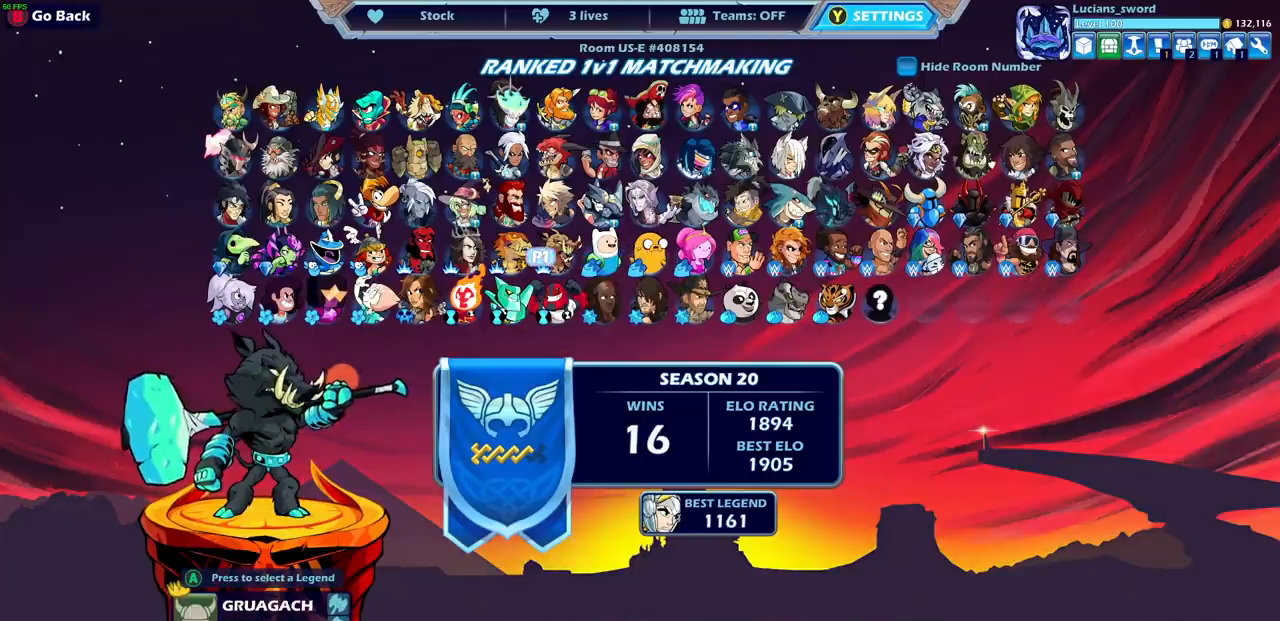
{"buttons": [], "left_stick": "center", "events": []}
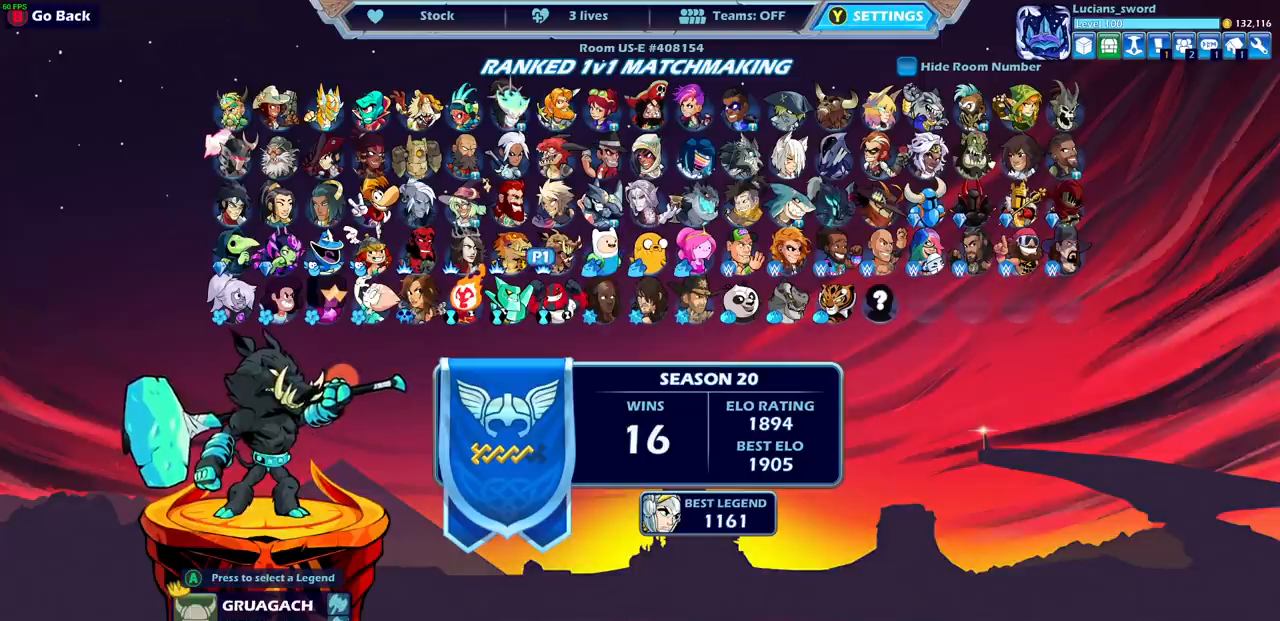
{"buttons": [], "left_stick": "center", "events": []}
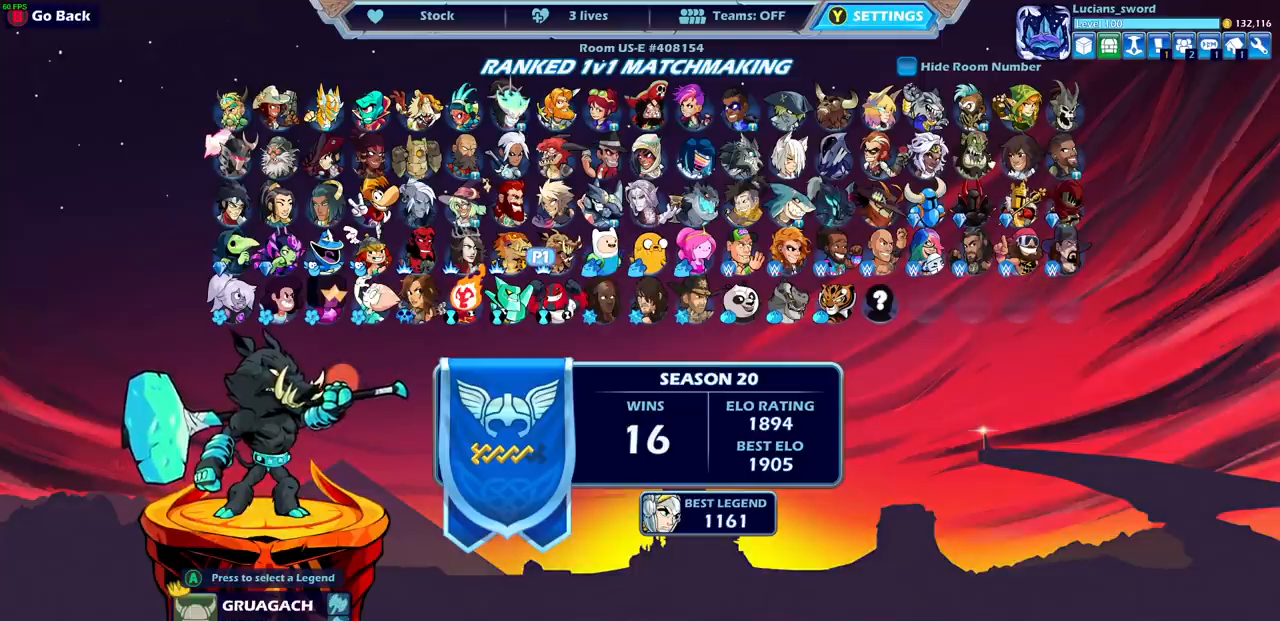
{"buttons": [], "left_stick": "center", "events": []}
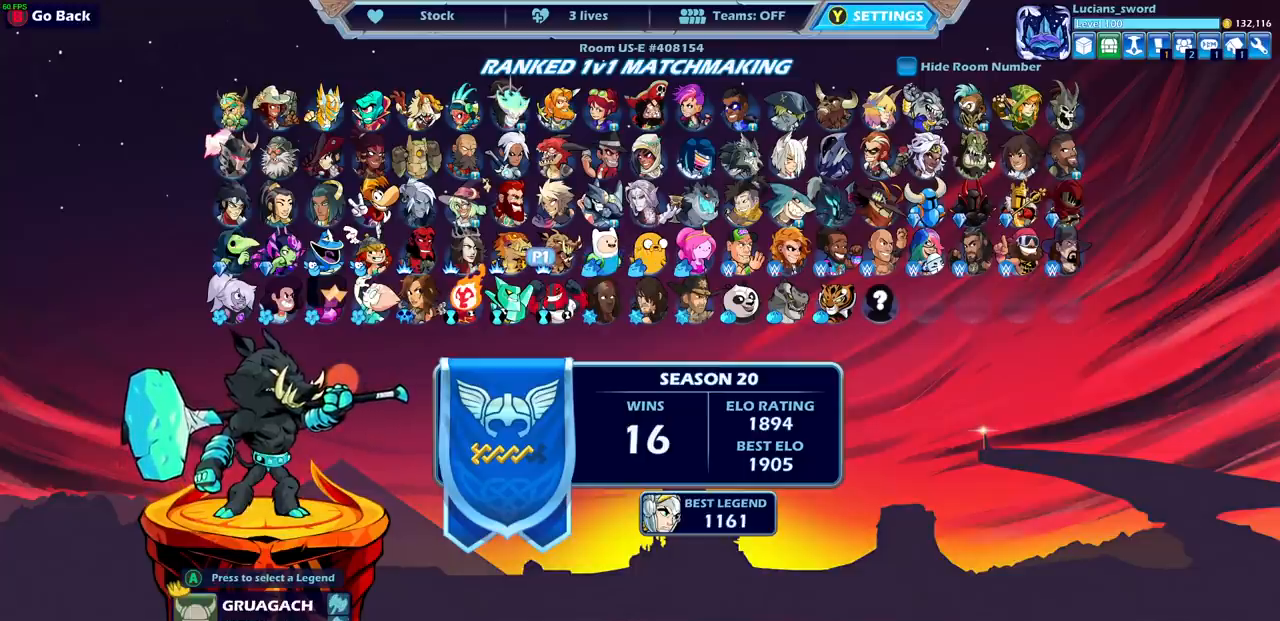
{"buttons": [], "left_stick": "center", "events": []}
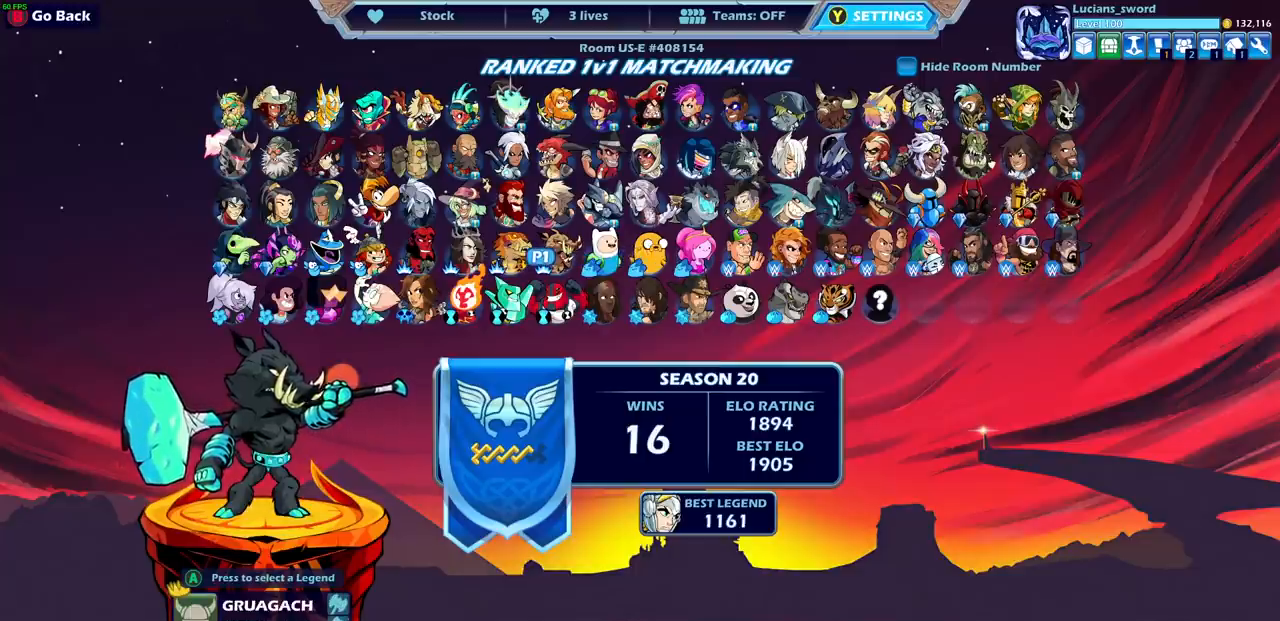
{"buttons": [], "left_stick": "center", "events": []}
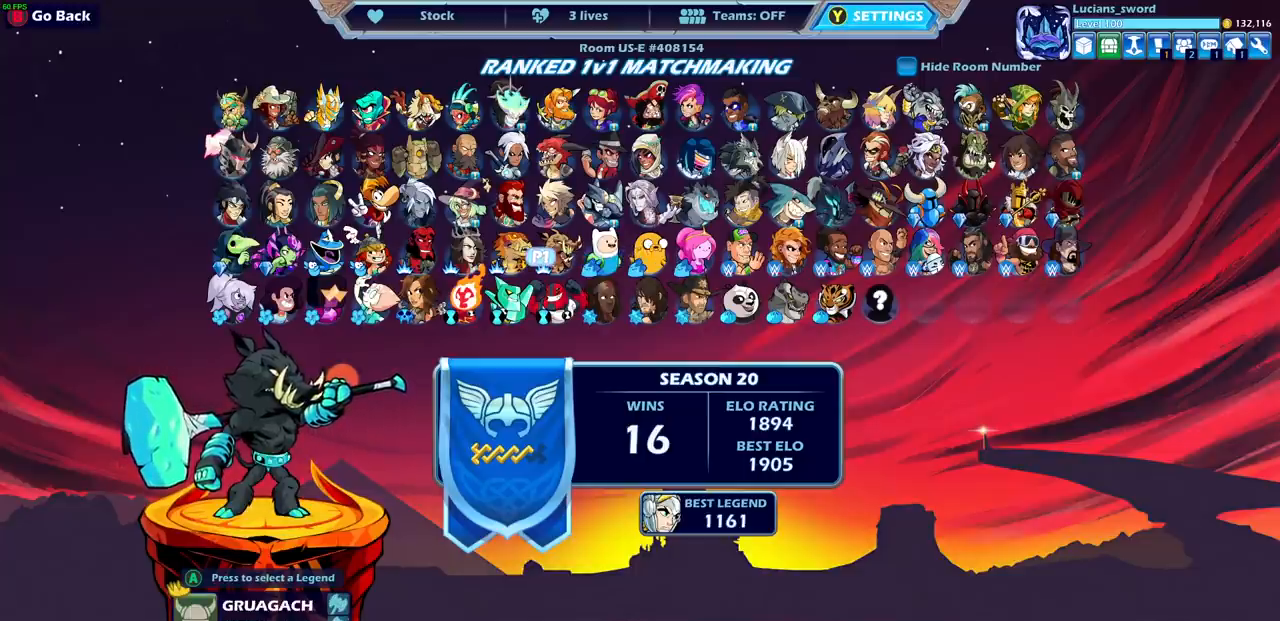
{"buttons": [], "left_stick": "center", "events": []}
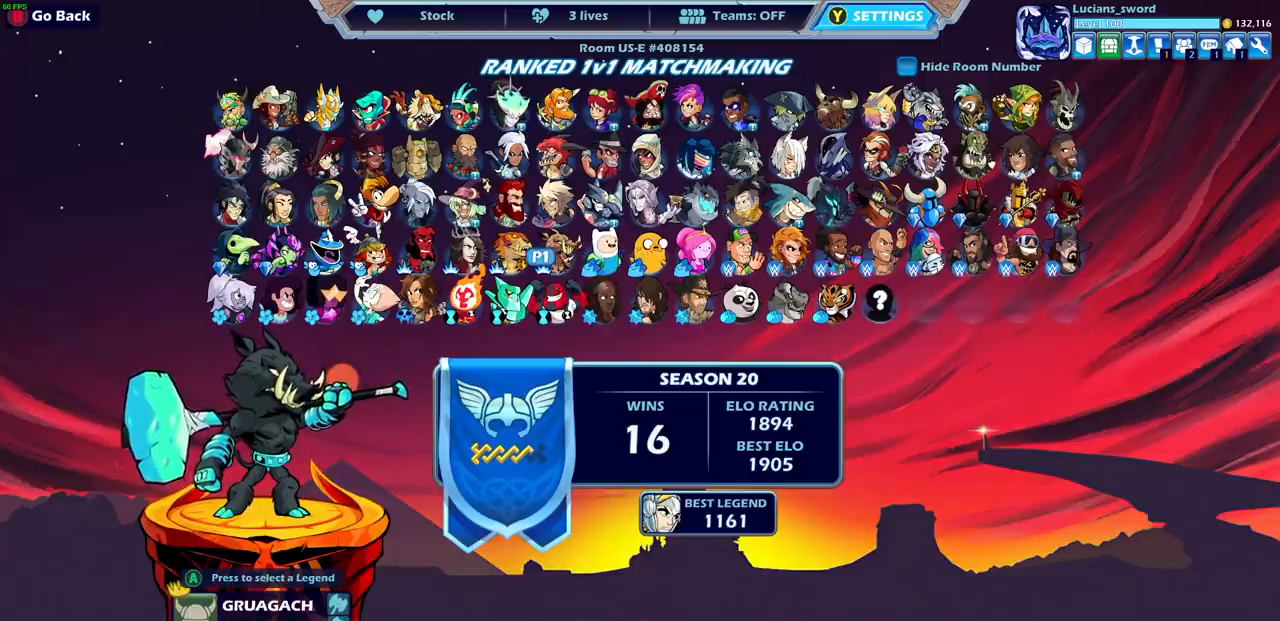
{"buttons": [], "left_stick": "center", "events": []}
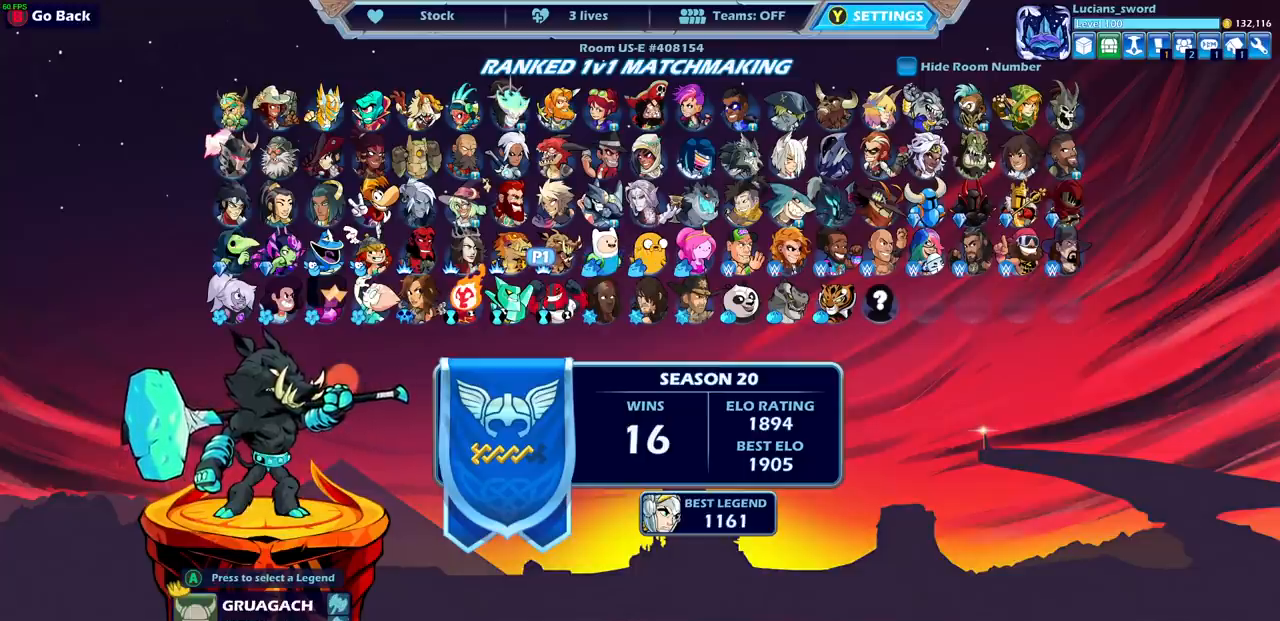
{"buttons": [], "left_stick": "center", "events": [[333, "DPAD_DOWN", "down"], [467, "DPAD_DOWN", "up"]]}
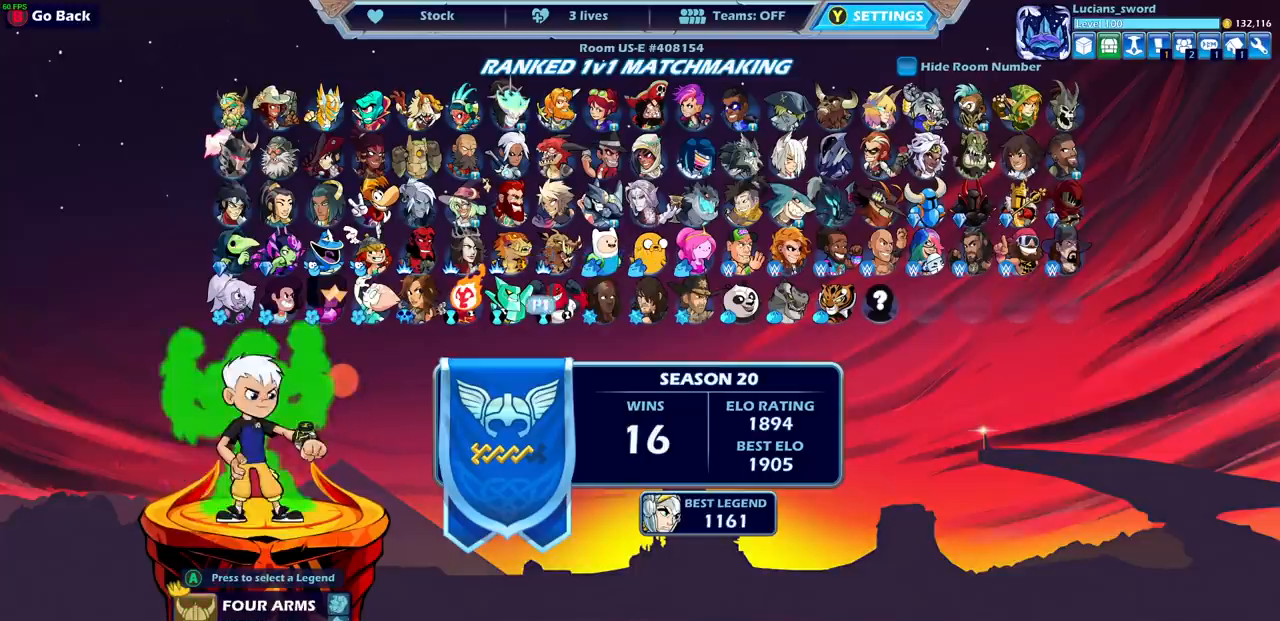
{"buttons": ["DPAD_RIGHT"], "left_stick": "center", "events": [[233, "DPAD_RIGHT", "down"], [350, "DPAD_RIGHT", "up"], [450, "DPAD_RIGHT", "down"]]}
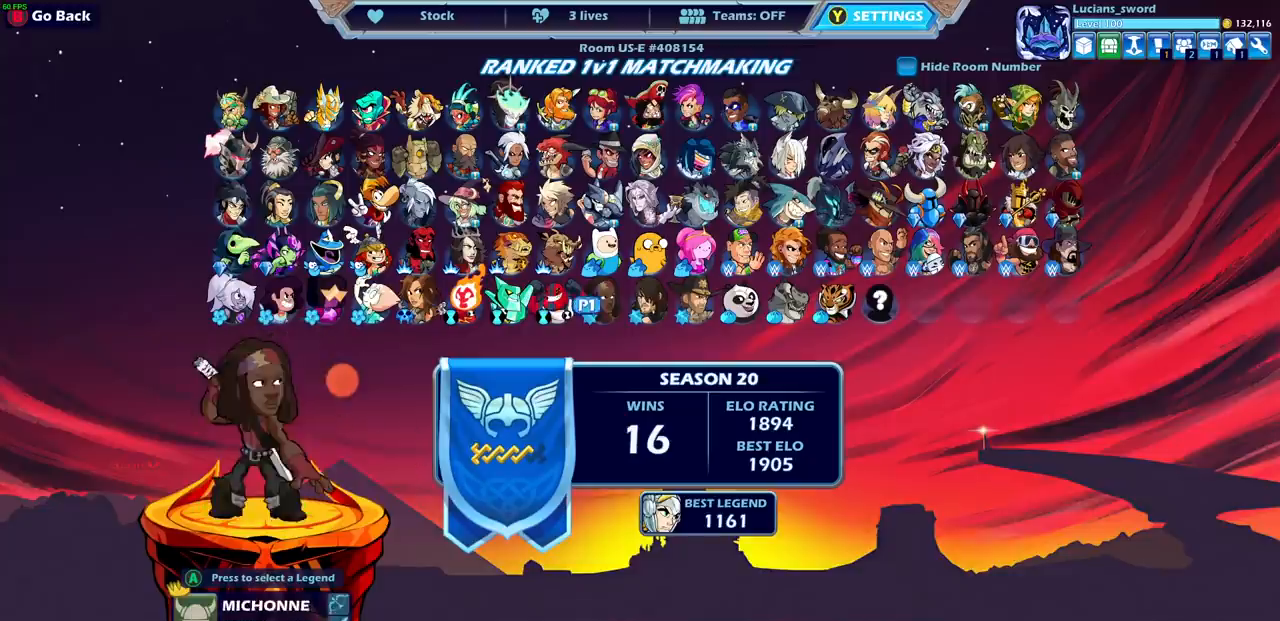
{"buttons": ["DPAD_RIGHT"], "left_stick": "center", "events": [[33, "DPAD_RIGHT", "up"], [117, "DPAD_RIGHT", "down"], [217, "DPAD_RIGHT", "up"], [300, "DPAD_RIGHT", "down"], [400, "DPAD_RIGHT", "up"], [500, "DPAD_RIGHT", "down"]]}
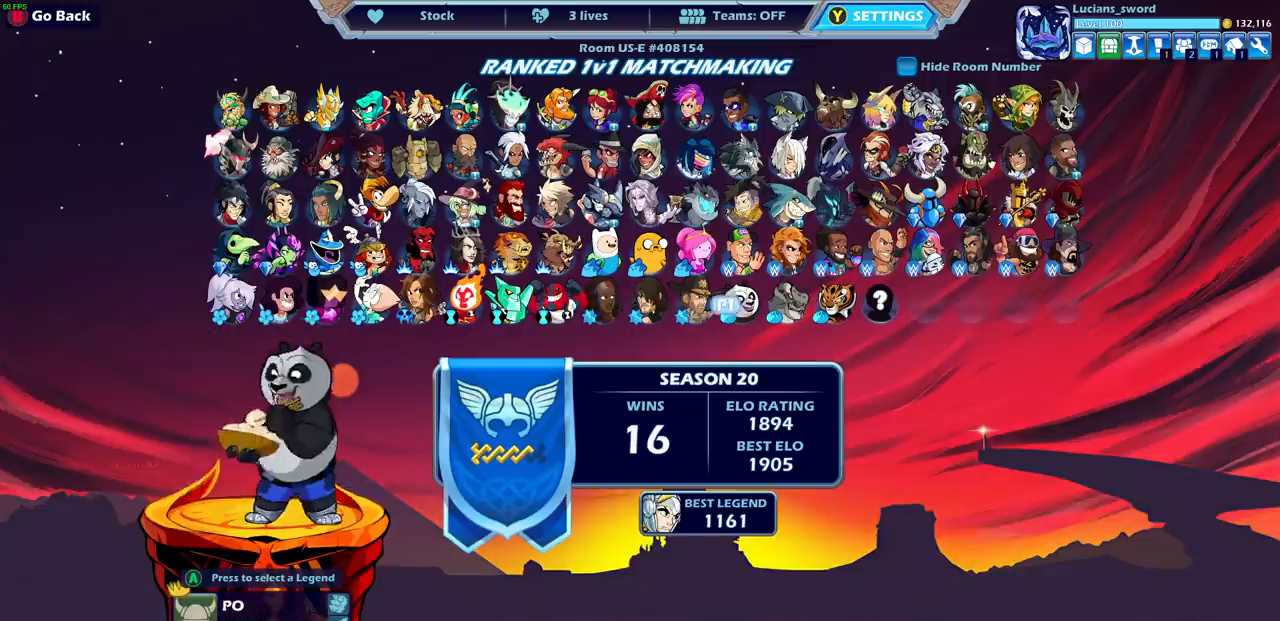
{"buttons": ["DPAD_UP"], "left_stick": "center", "events": [[83, "DPAD_RIGHT", "up"], [500, "DPAD_UP", "down"]]}
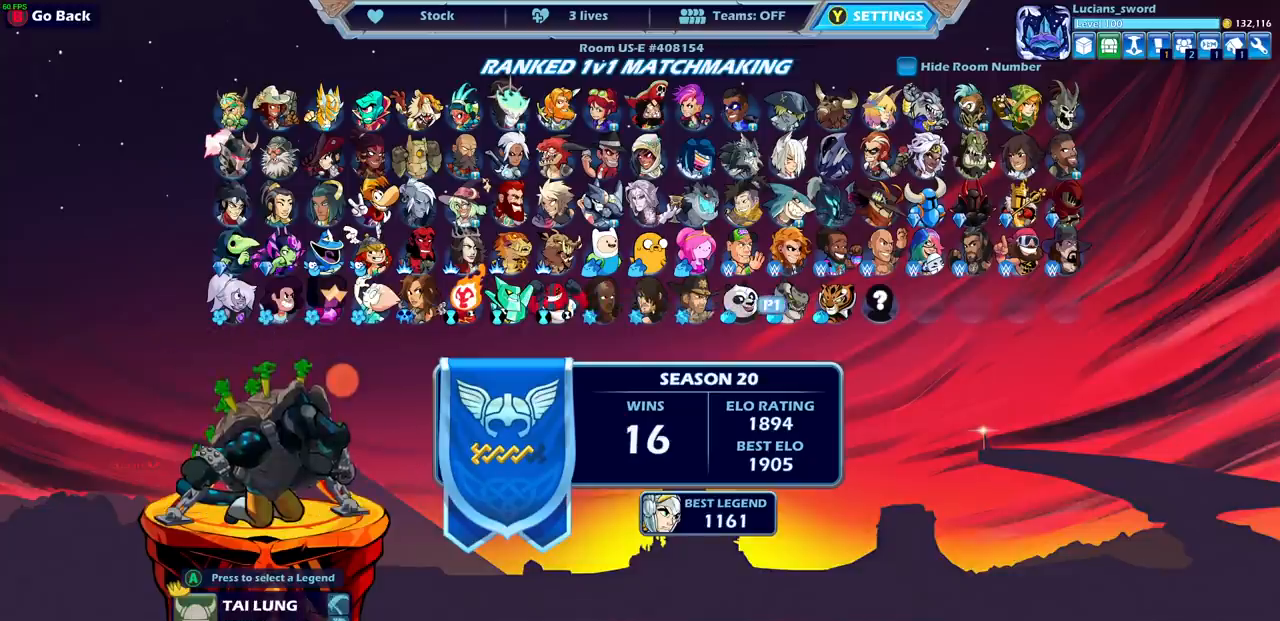
{"buttons": [], "left_stick": "center", "events": [[100, "DPAD_UP", "up"]]}